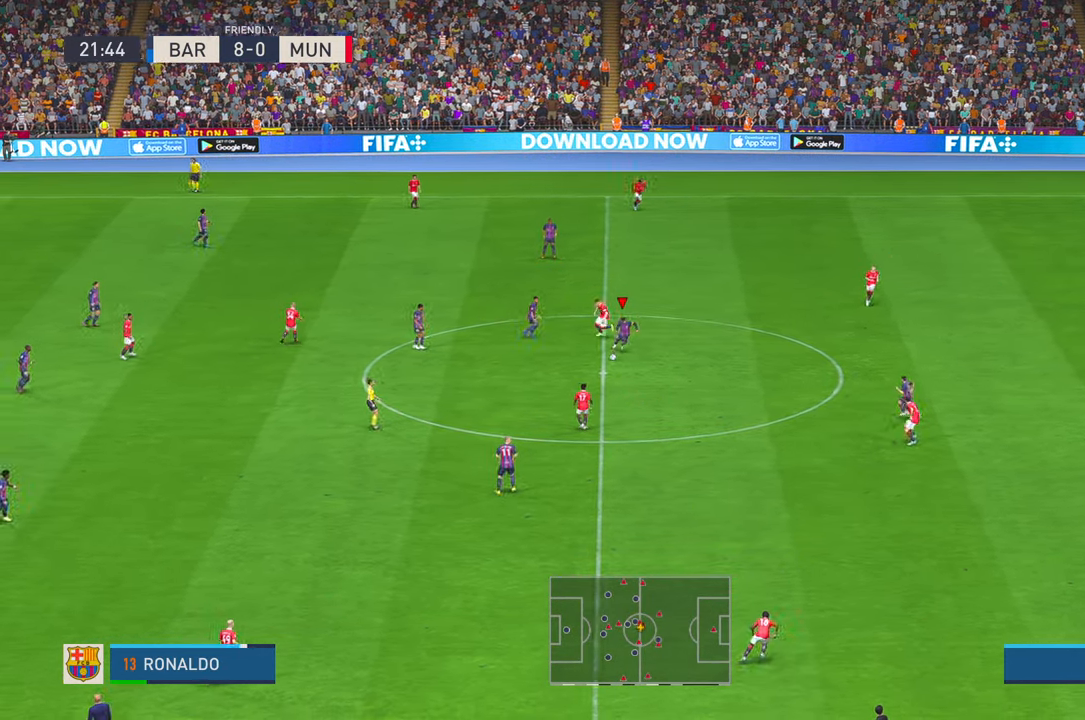
Gameplay with a controller (Xbox layout); each line is a JSON object with the inputs held at the frame after it. "events" lists button and stick changes between this image and that frame as [ms after this image, input, new state], when the widget could be followed in between. Not read: L3 R3.
{"buttons": ["R2"], "left_stick": "down-right", "right_stick": "center", "events": [[50, "left_stick", "down-right"], [200, "R1", "down"], [250, "R1", "up"]]}
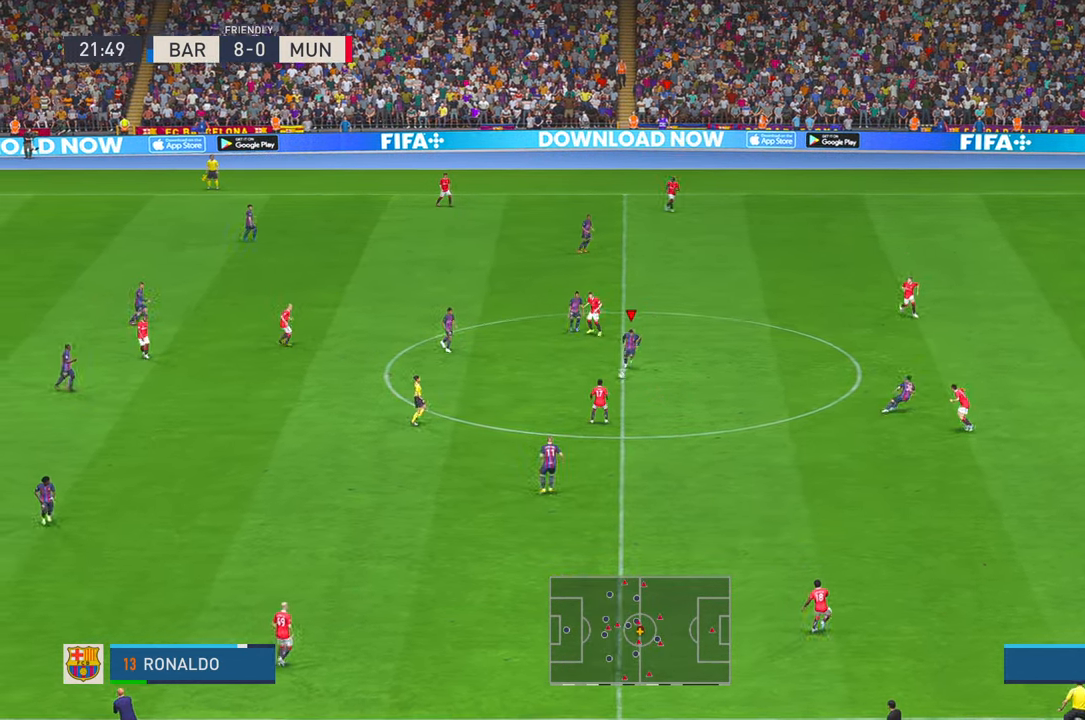
{"buttons": ["R2"], "left_stick": "right", "right_stick": "center", "events": [[67, "R1", "down"], [84, "left_stick", "right"], [367, "R1", "up"]]}
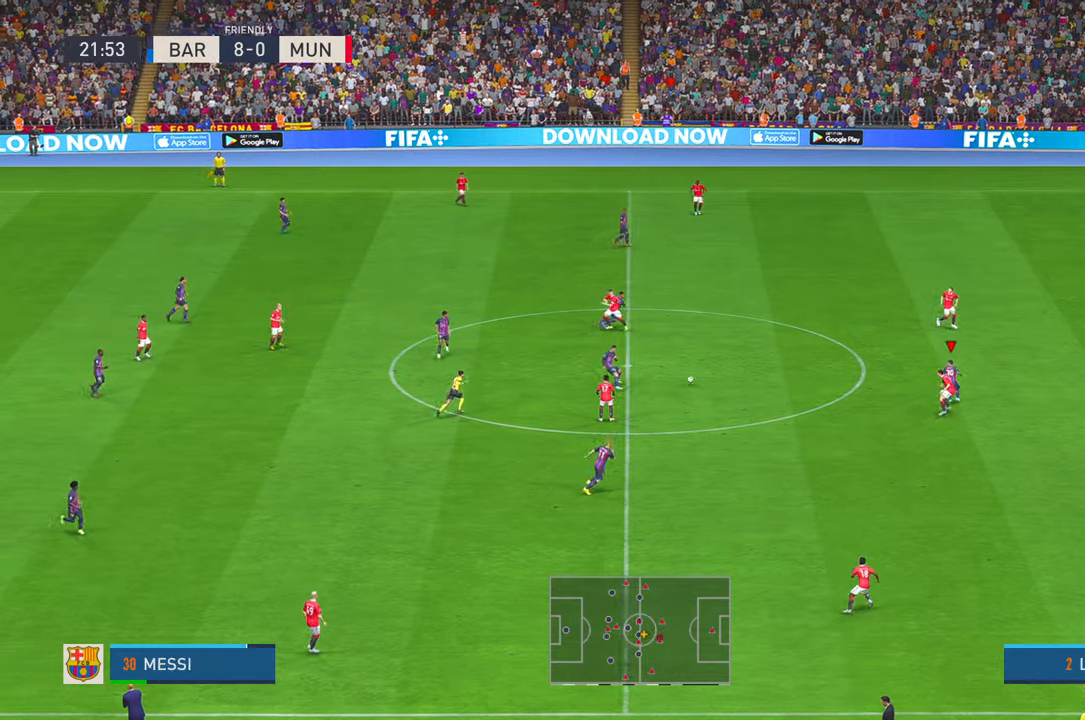
{"buttons": ["R1", "R2"], "left_stick": "right", "right_stick": "center", "events": [[484, "R1", "down"]]}
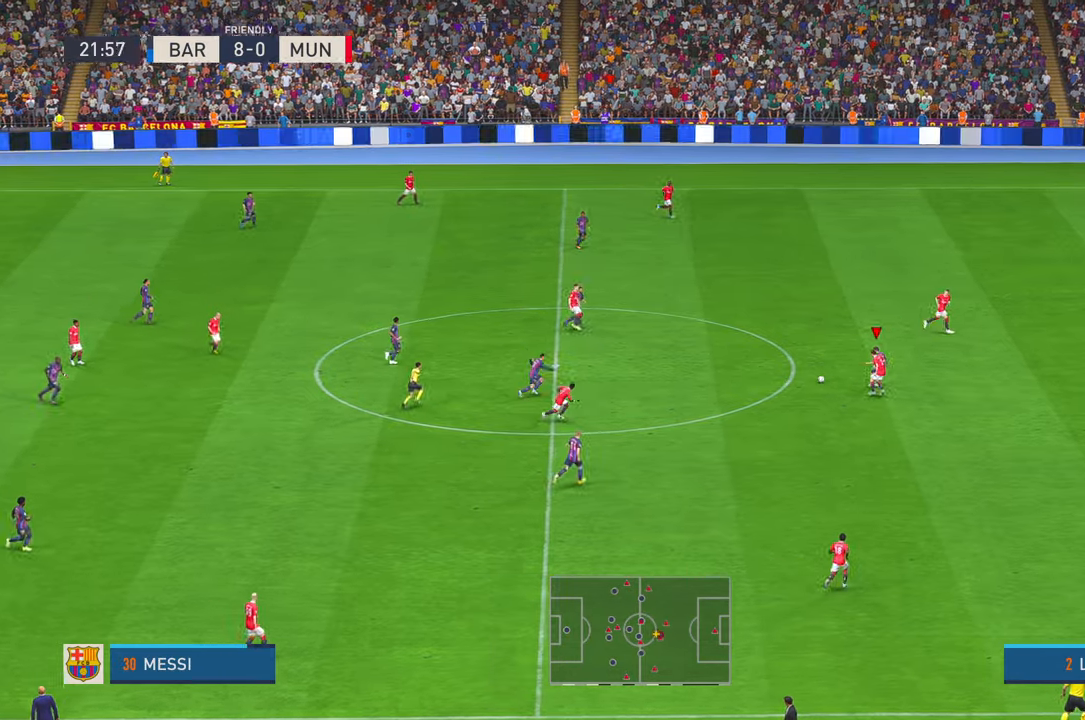
{"buttons": ["R2"], "left_stick": "up", "right_stick": "center", "events": [[34, "R1", "up"], [117, "left_stick", "up"]]}
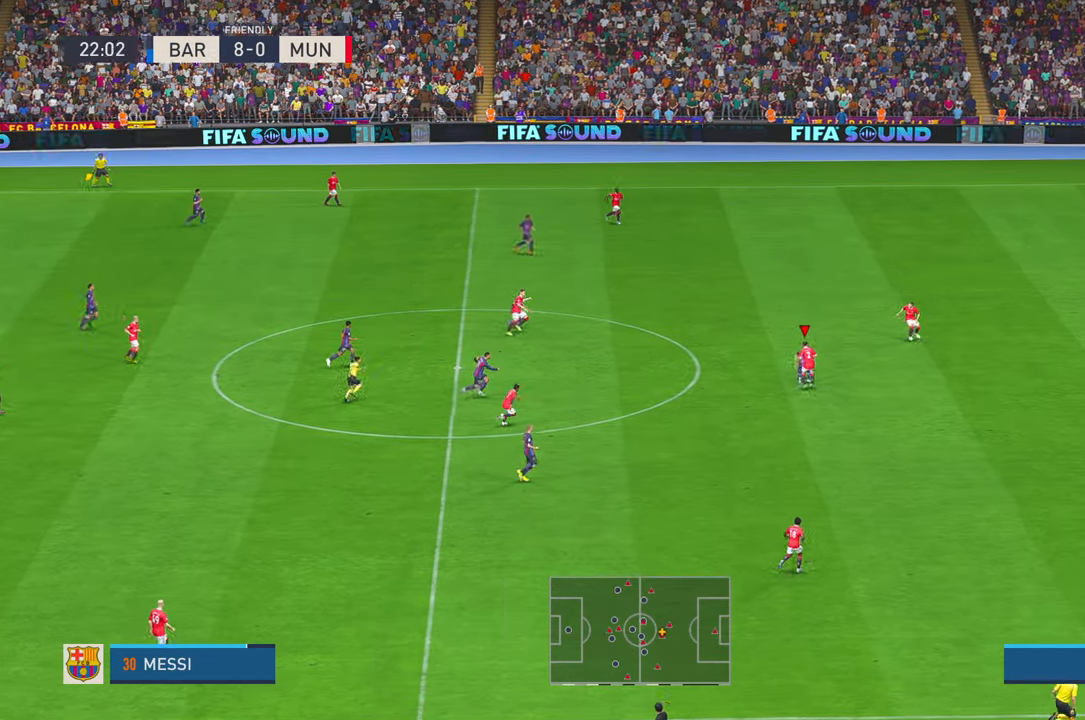
{"buttons": ["R2"], "left_stick": "up", "right_stick": "center", "events": []}
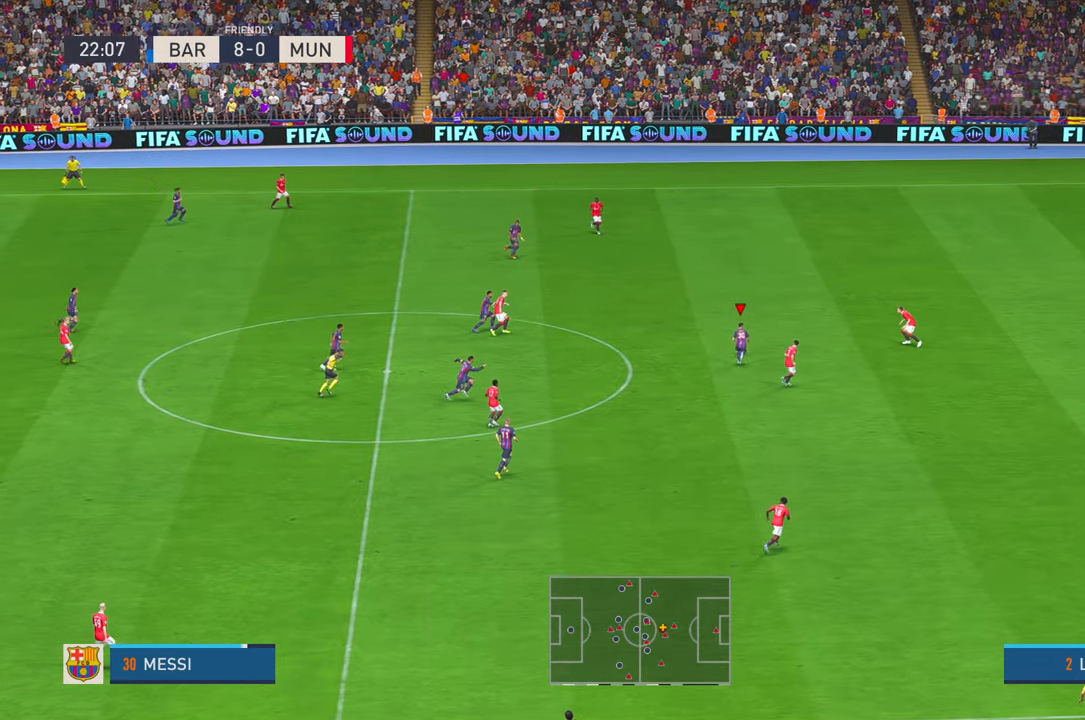
{"buttons": ["R2"], "left_stick": "down-right", "right_stick": "center", "events": [[100, "left_stick", "right"], [384, "R2", "up"], [434, "R2", "down"], [467, "left_stick", "down-right"]]}
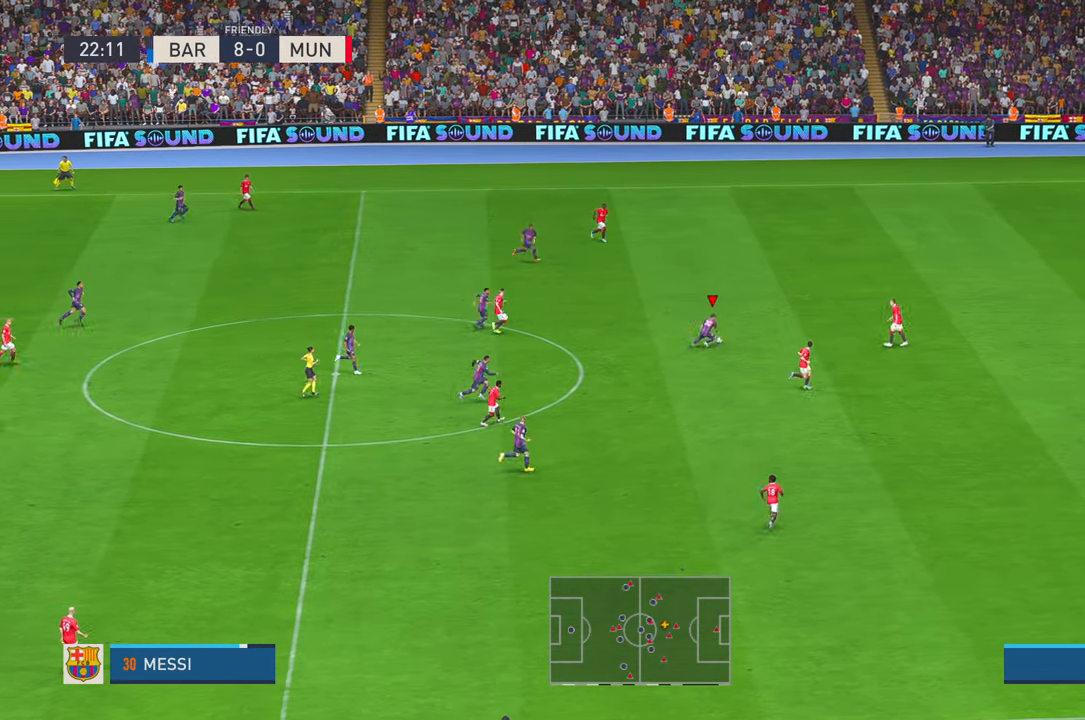
{"buttons": ["R2"], "left_stick": "up", "right_stick": "center", "events": [[34, "left_stick", "down"], [167, "left_stick", "down-right"], [300, "left_stick", "up-right"], [450, "left_stick", "up"]]}
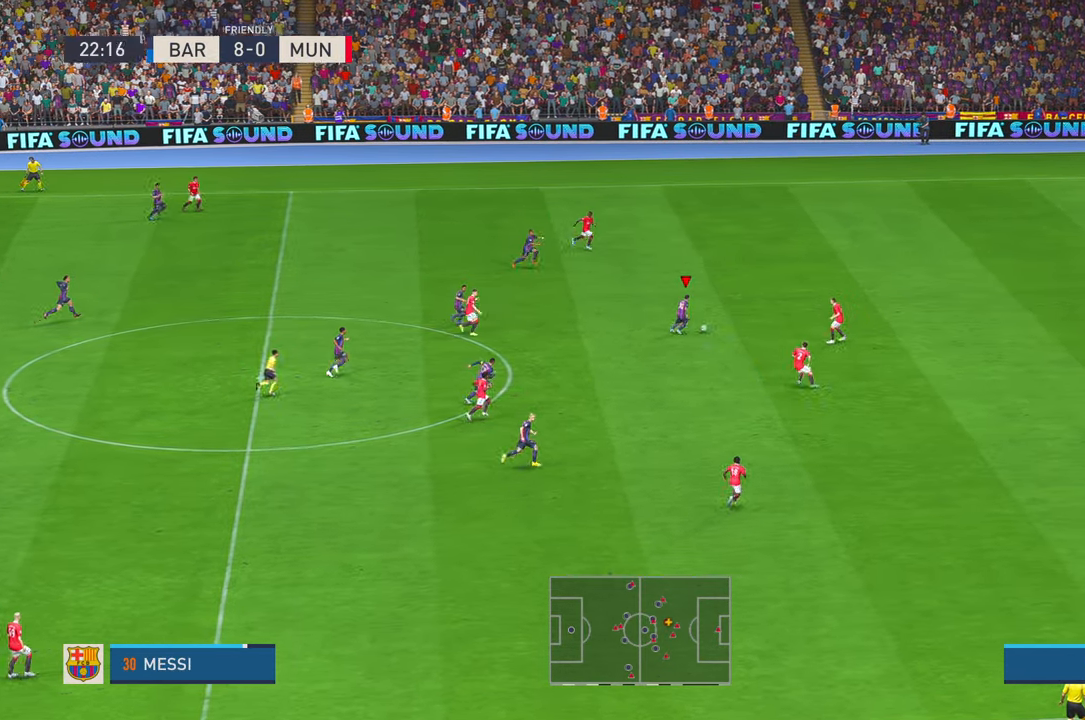
{"buttons": ["R2"], "left_stick": "up-right", "right_stick": "center", "events": [[417, "left_stick", "up-right"]]}
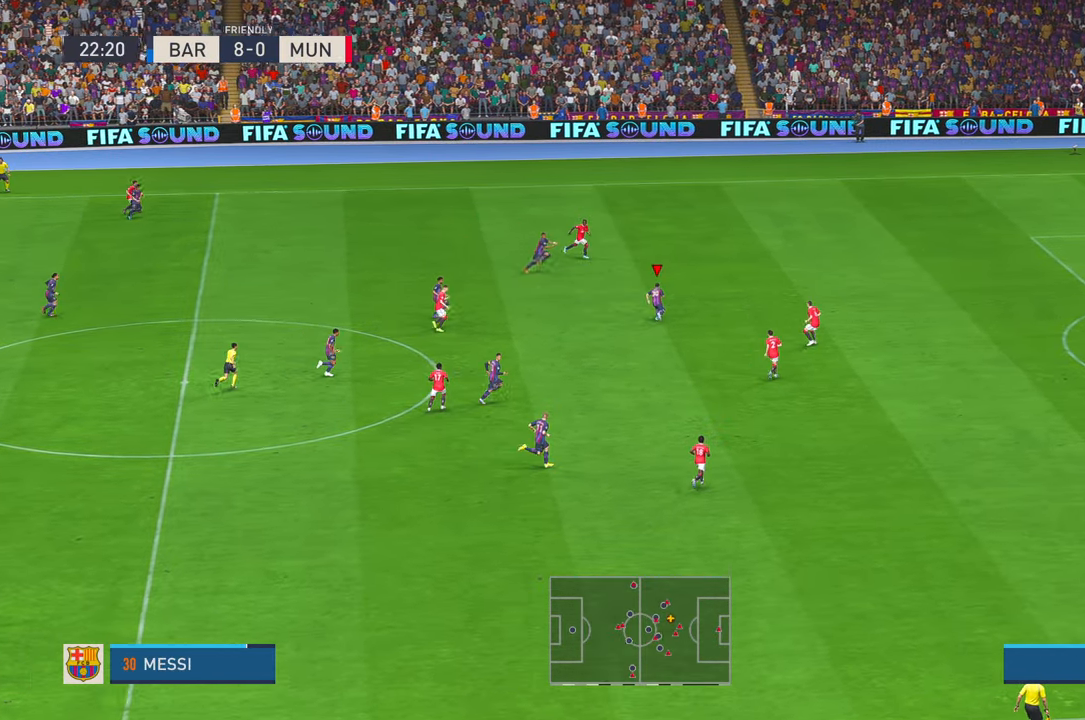
{"buttons": ["R2"], "left_stick": "right", "right_stick": "center", "events": [[200, "Y", "down"], [267, "R2", "up"], [417, "R2", "down"], [417, "Y", "up"], [467, "left_stick", "right"]]}
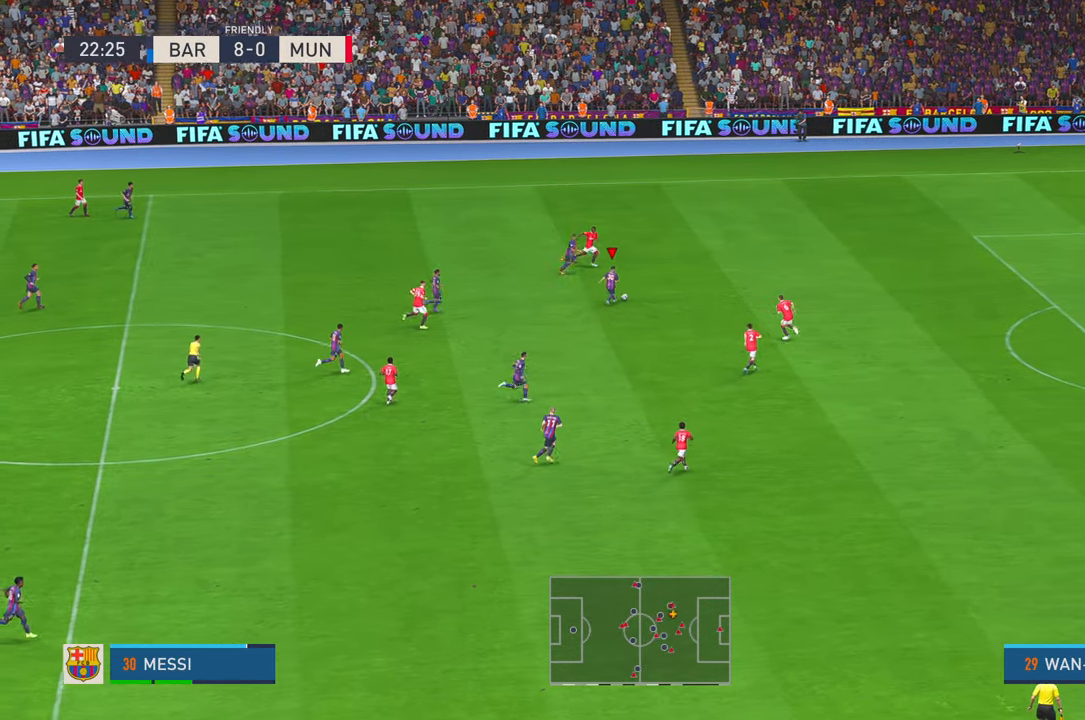
{"buttons": ["R2"], "left_stick": "right", "right_stick": "center", "events": []}
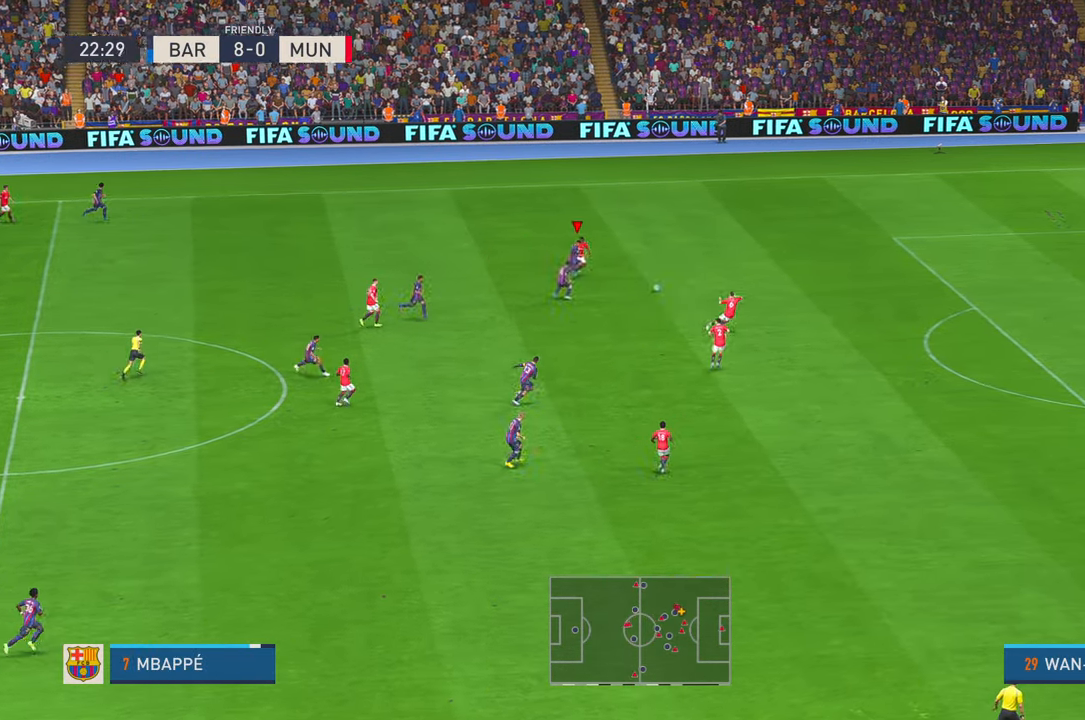
{"buttons": ["R2"], "left_stick": "right", "right_stick": "center", "events": []}
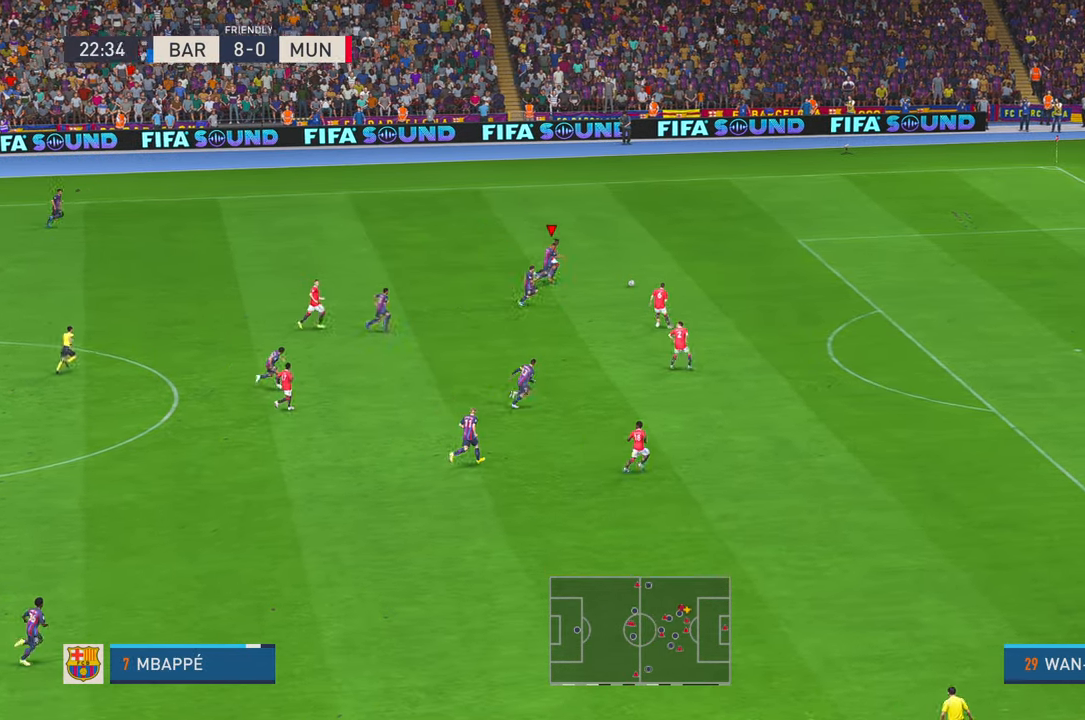
{"buttons": ["R2"], "left_stick": "right", "right_stick": "center", "events": []}
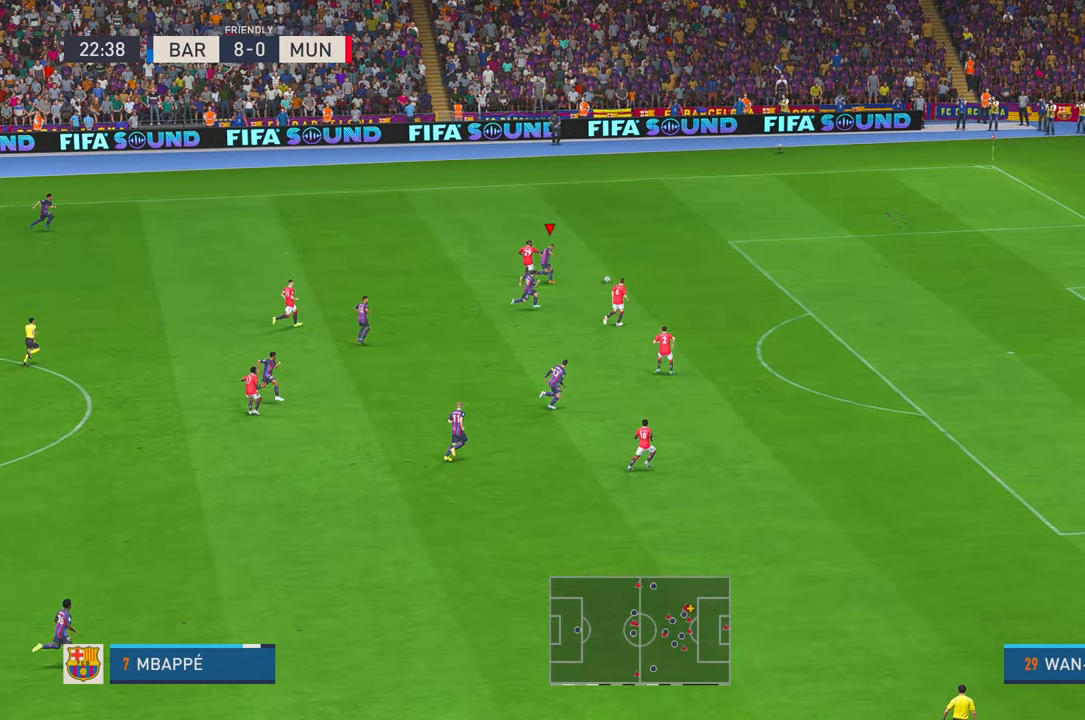
{"buttons": ["R2"], "left_stick": "right", "right_stick": "center", "events": []}
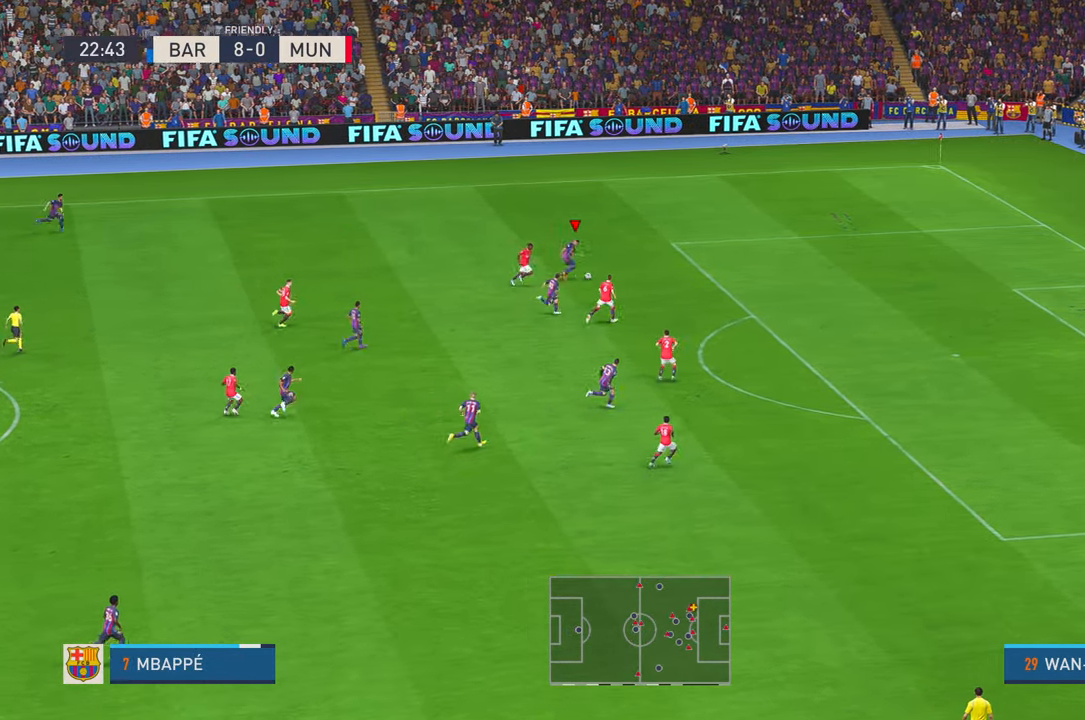
{"buttons": ["R2"], "left_stick": "right", "right_stick": "center", "events": []}
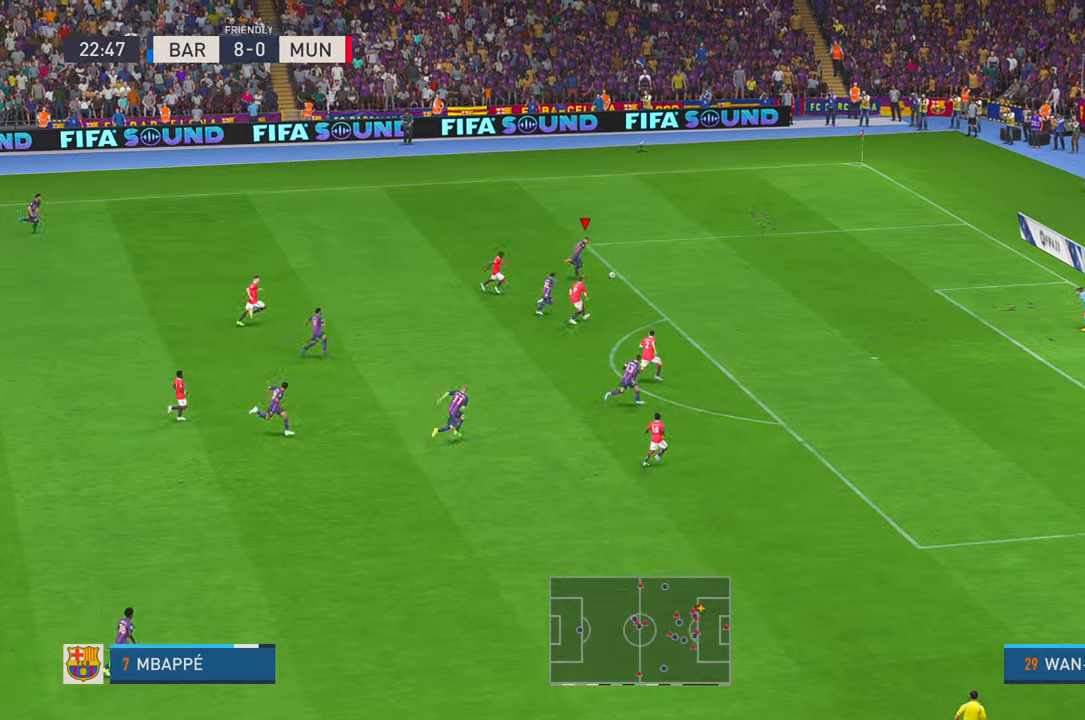
{"buttons": ["R2"], "left_stick": "right", "right_stick": "center", "events": []}
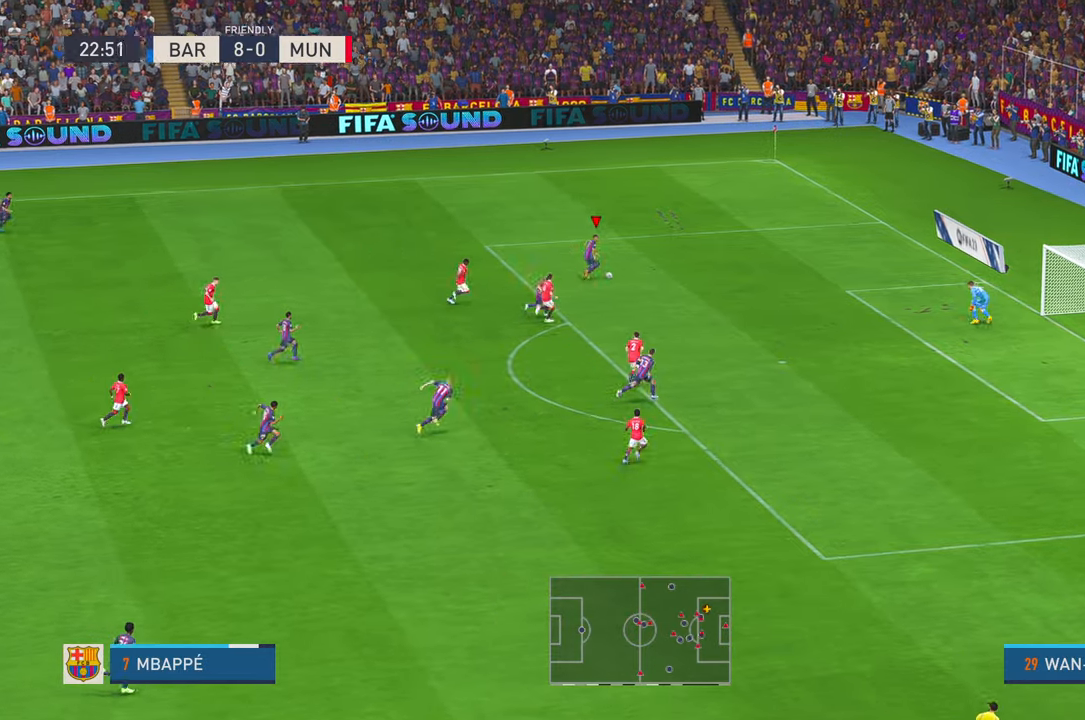
{"buttons": [], "left_stick": "down-right", "right_stick": "center", "events": [[217, "X", "down"], [234, "R2", "up"], [317, "X", "up"], [317, "left_stick", "down-right"], [367, "X", "down"], [484, "X", "up"]]}
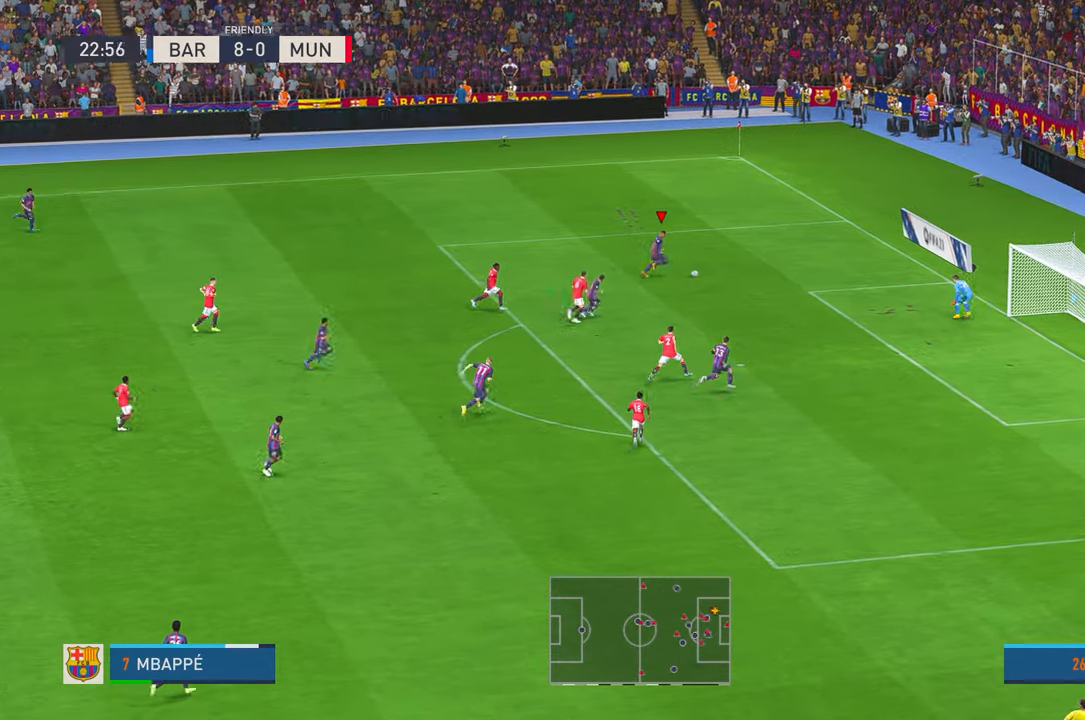
{"buttons": [], "left_stick": "down-right", "right_stick": "center", "events": []}
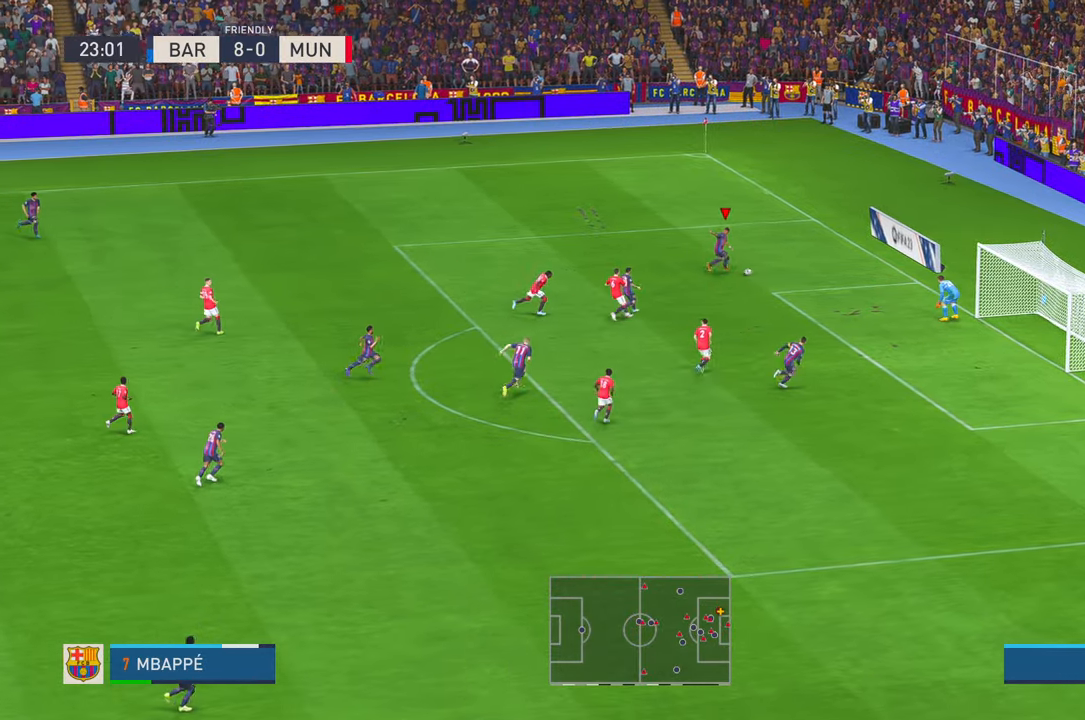
{"buttons": [], "left_stick": "right", "right_stick": "center", "events": [[434, "left_stick", "right"]]}
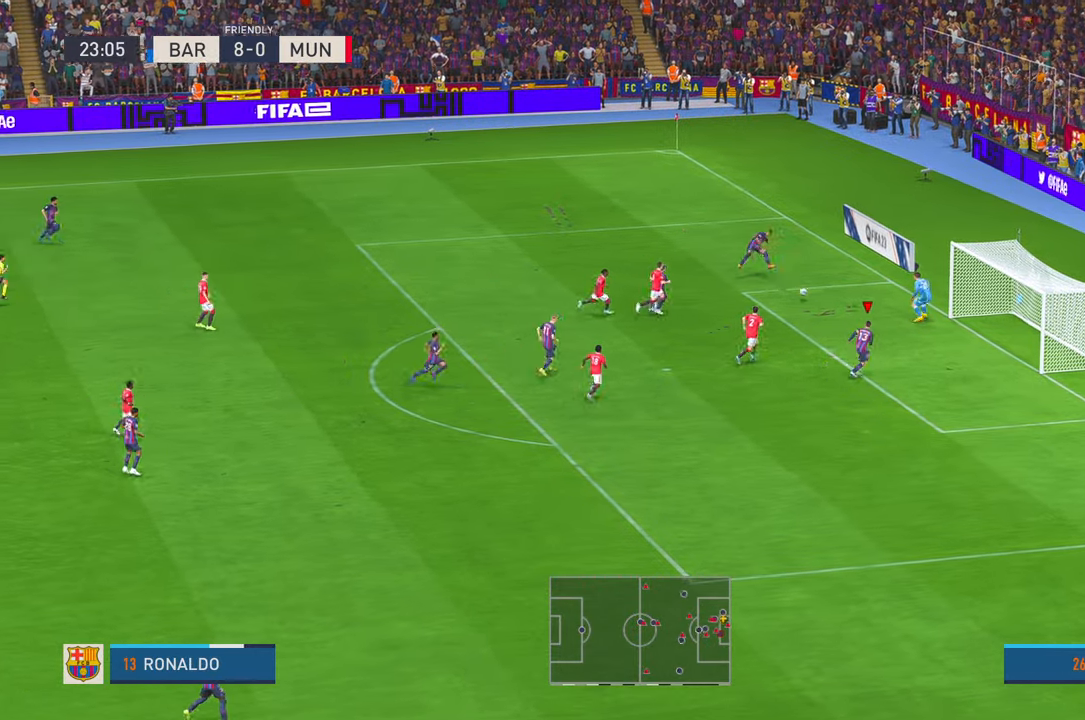
{"buttons": [], "left_stick": "right", "right_stick": "center", "events": [[67, "left_stick", "up-right"], [167, "B", "down"], [334, "B", "up"], [367, "left_stick", "right"]]}
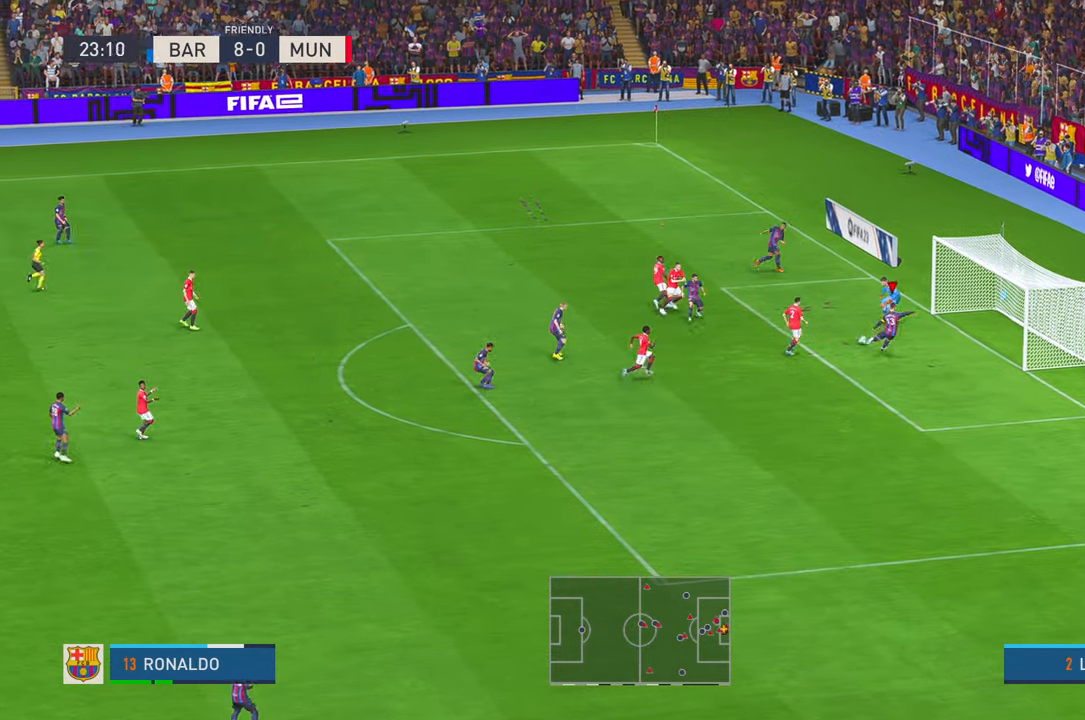
{"buttons": [], "left_stick": "down-right", "right_stick": "center", "events": [[434, "left_stick", "down-right"]]}
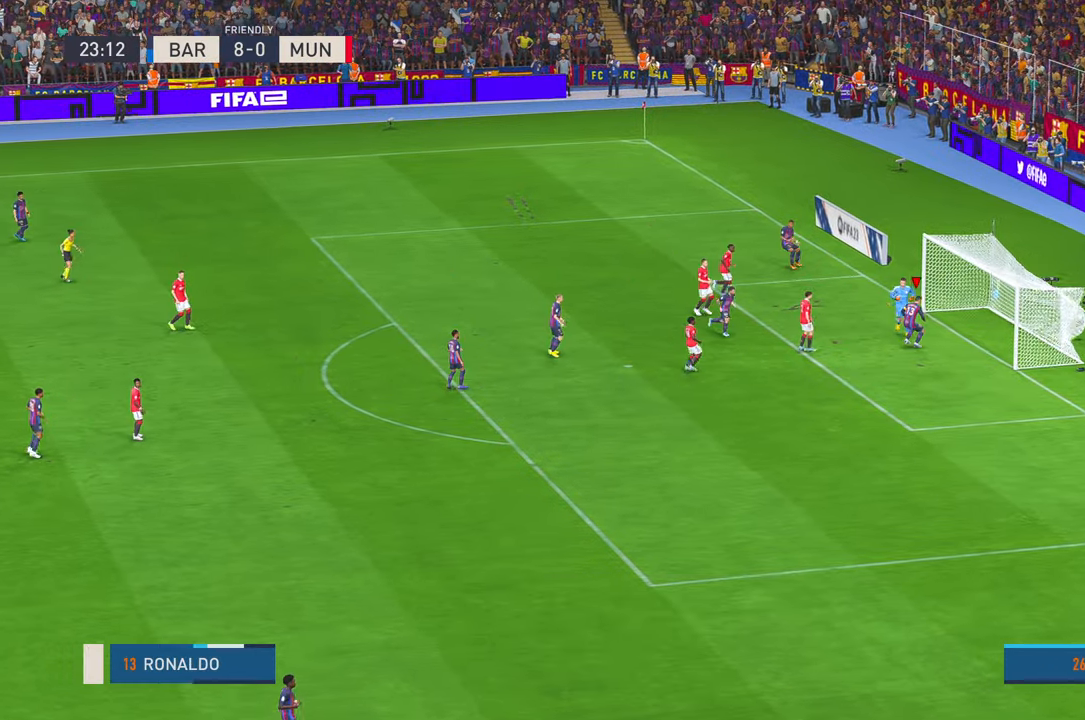
{"buttons": [], "left_stick": "down-right", "right_stick": "center", "events": []}
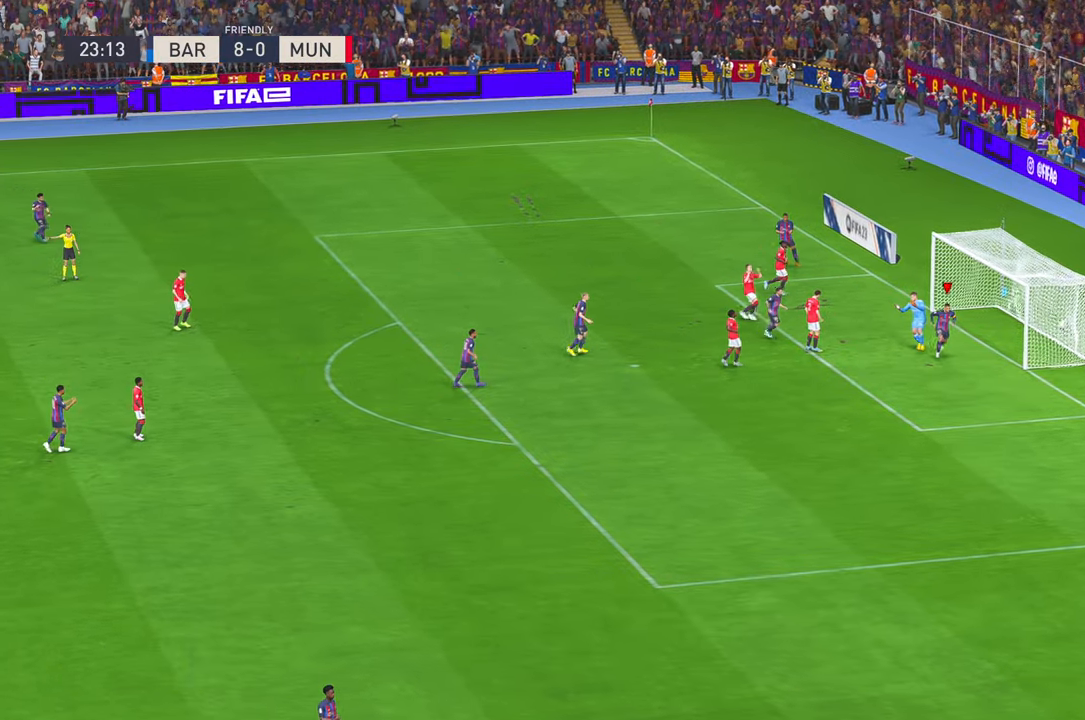
{"buttons": [], "left_stick": "center", "right_stick": "center"}
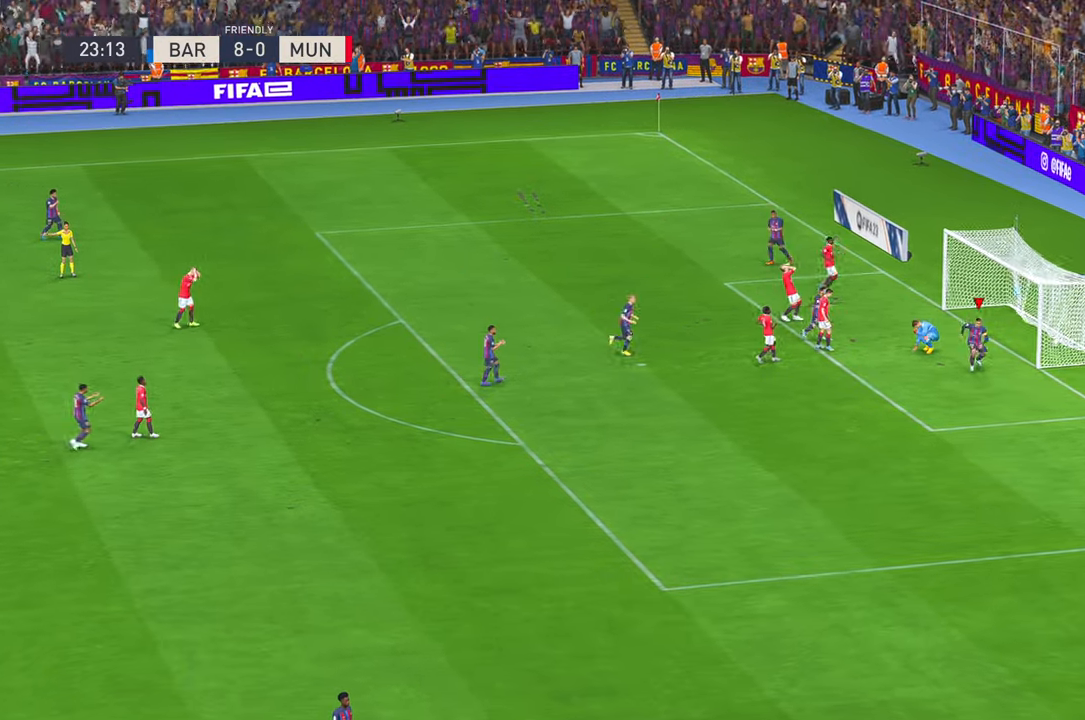
{"buttons": [], "left_stick": "center", "right_stick": "center", "events": []}
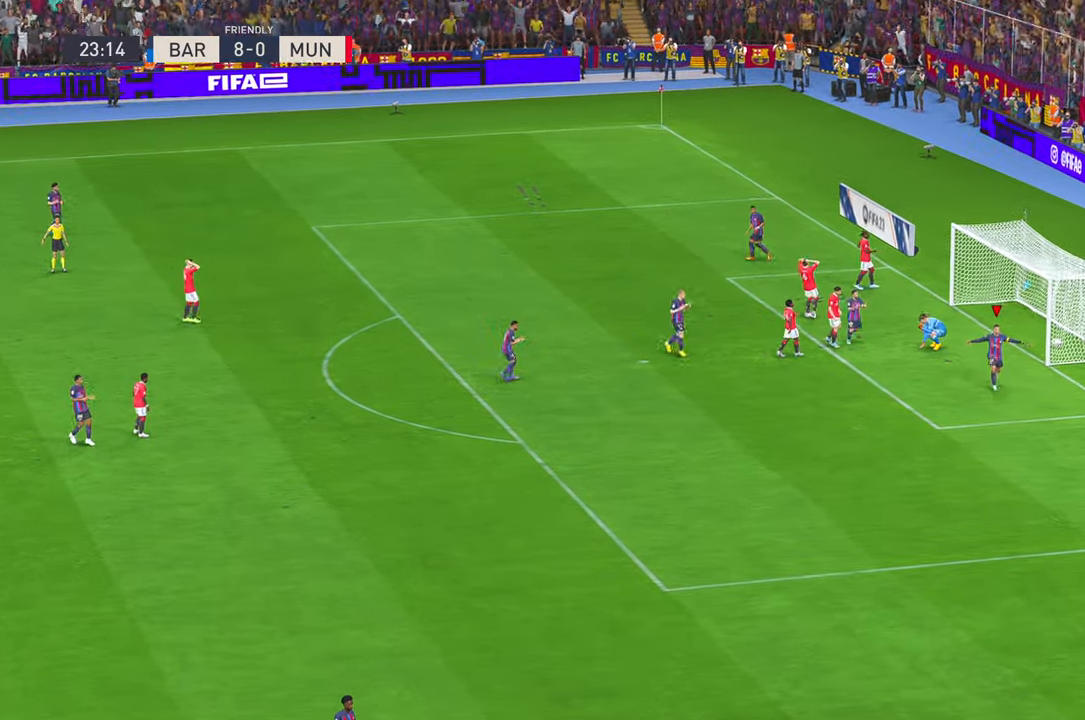
{"buttons": [], "left_stick": "center", "right_stick": "center", "events": []}
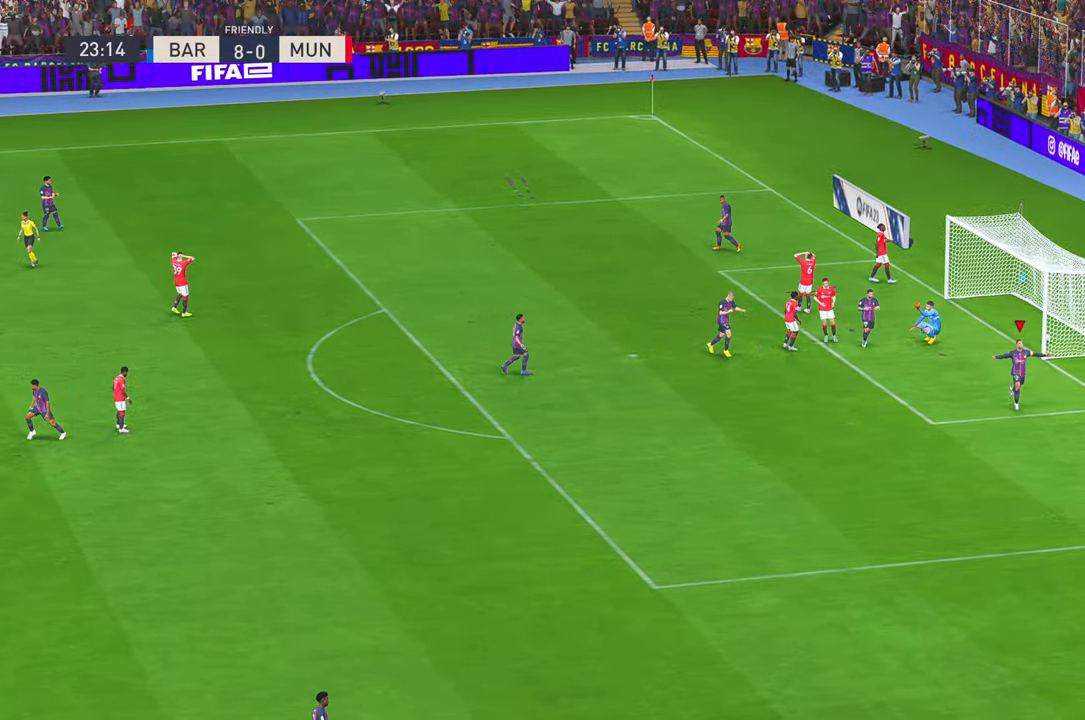
{"buttons": [], "left_stick": "center", "right_stick": "center", "events": []}
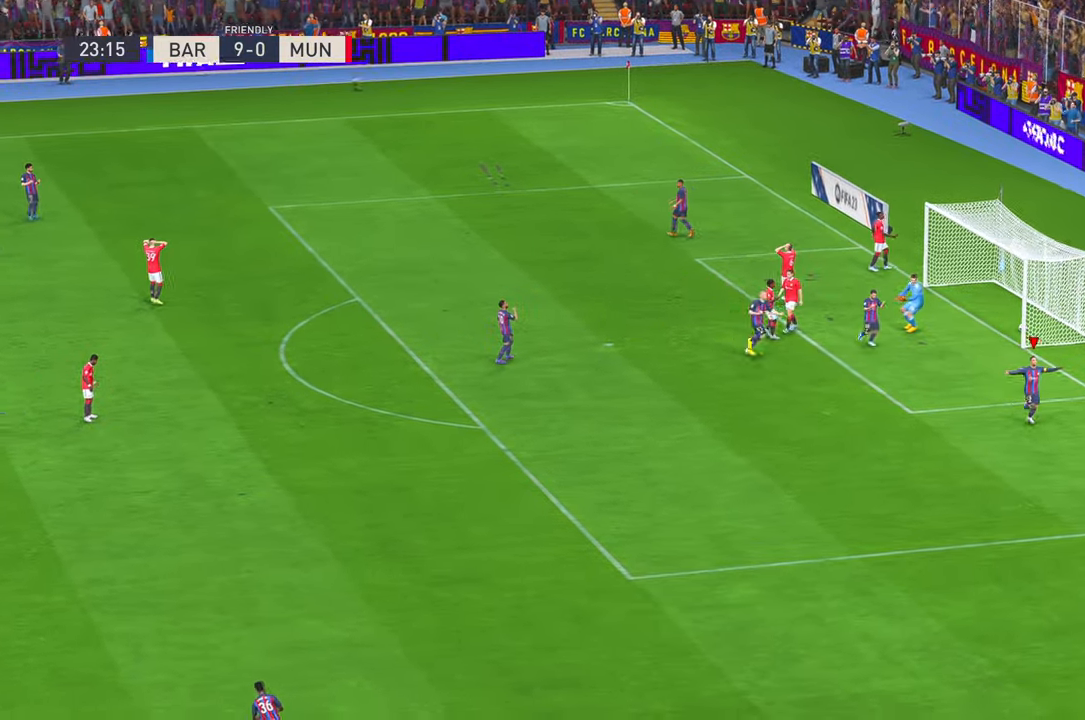
{"buttons": [], "left_stick": "center", "right_stick": "center", "events": []}